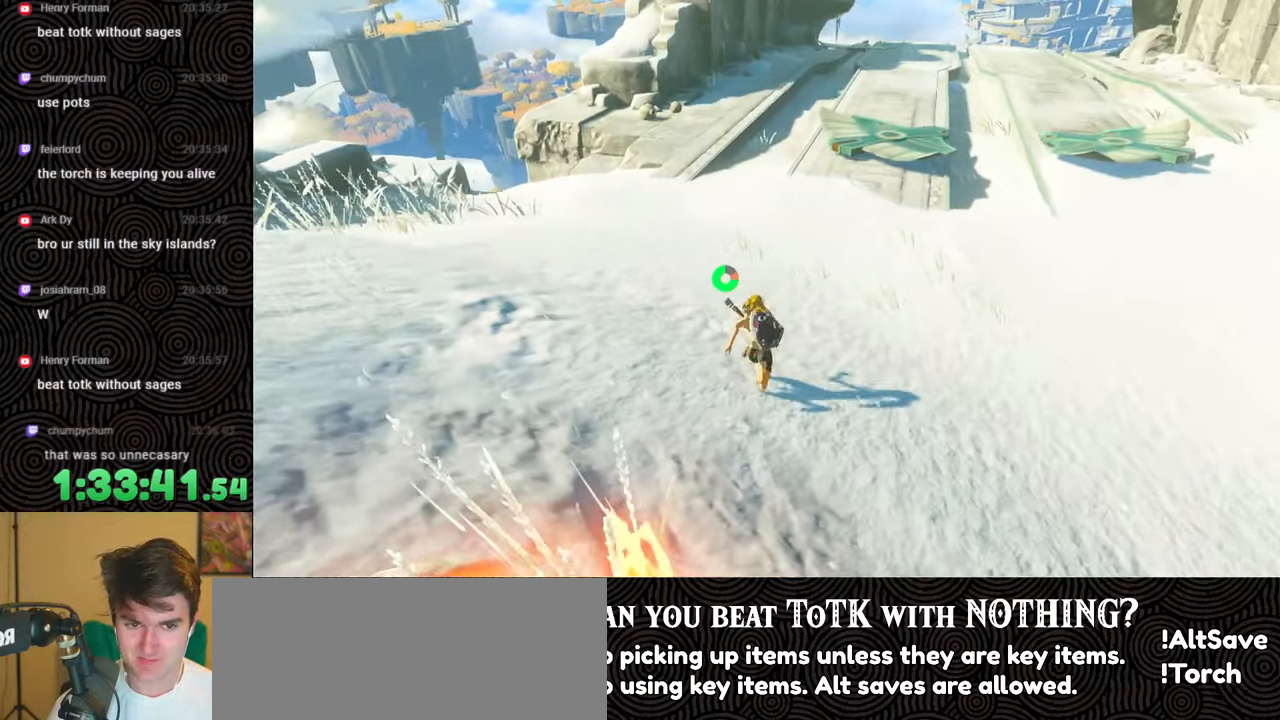
Gameplay with a controller (Nintendo layout); each line is a JSON object with the inputs held at the frame after it. "events" lists button and stick changes between this image and that frame as [ms after this image, input, new state], when the widget could be followed in between. Not read: L3 R3.
{"buttons": ["B"], "left_stick": "up", "right_stick": "up-left", "events": [[167, "right_stick", "up-left"]]}
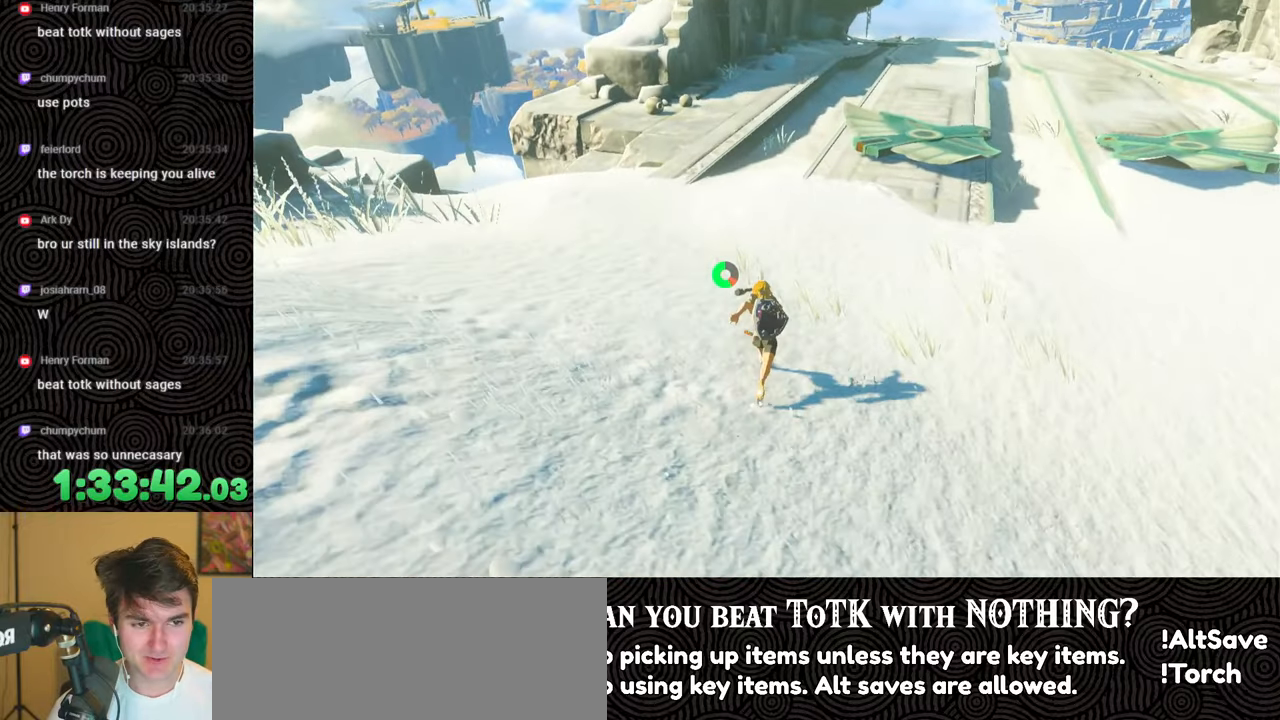
{"buttons": ["B"], "left_stick": "up", "right_stick": "up", "events": [[267, "right_stick", "up"]]}
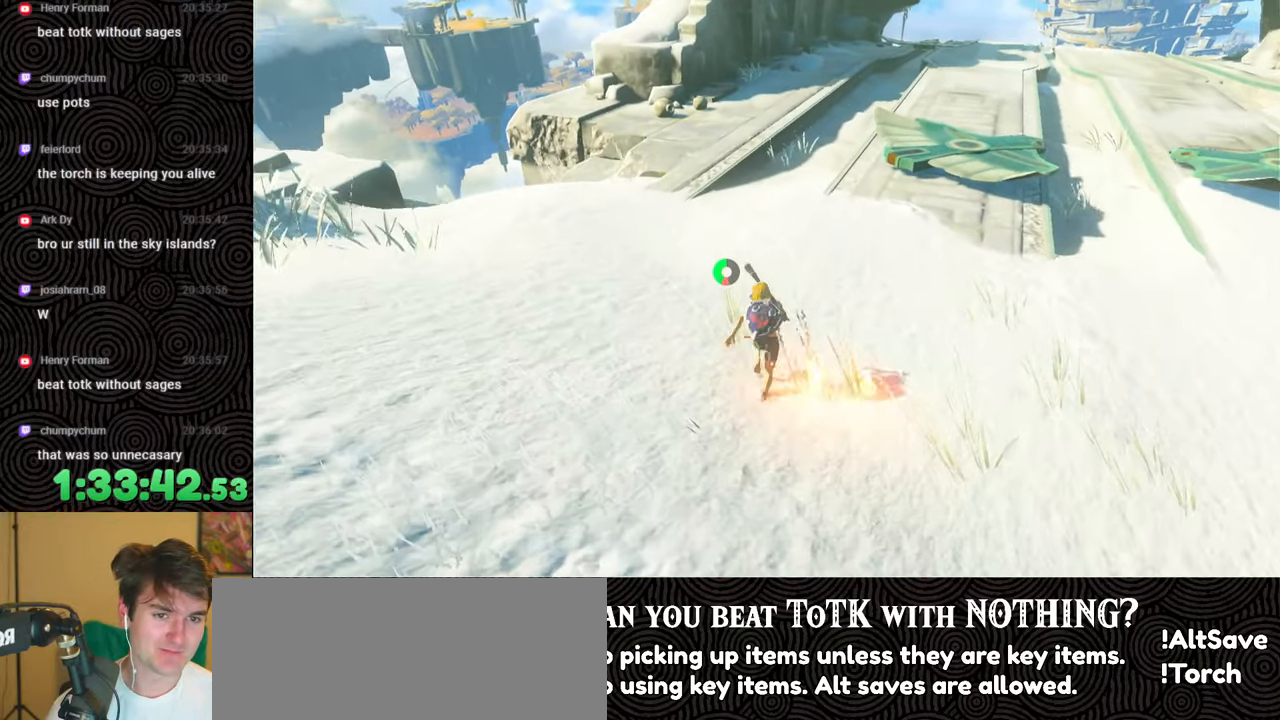
{"buttons": ["B"], "left_stick": "up", "right_stick": "up", "events": []}
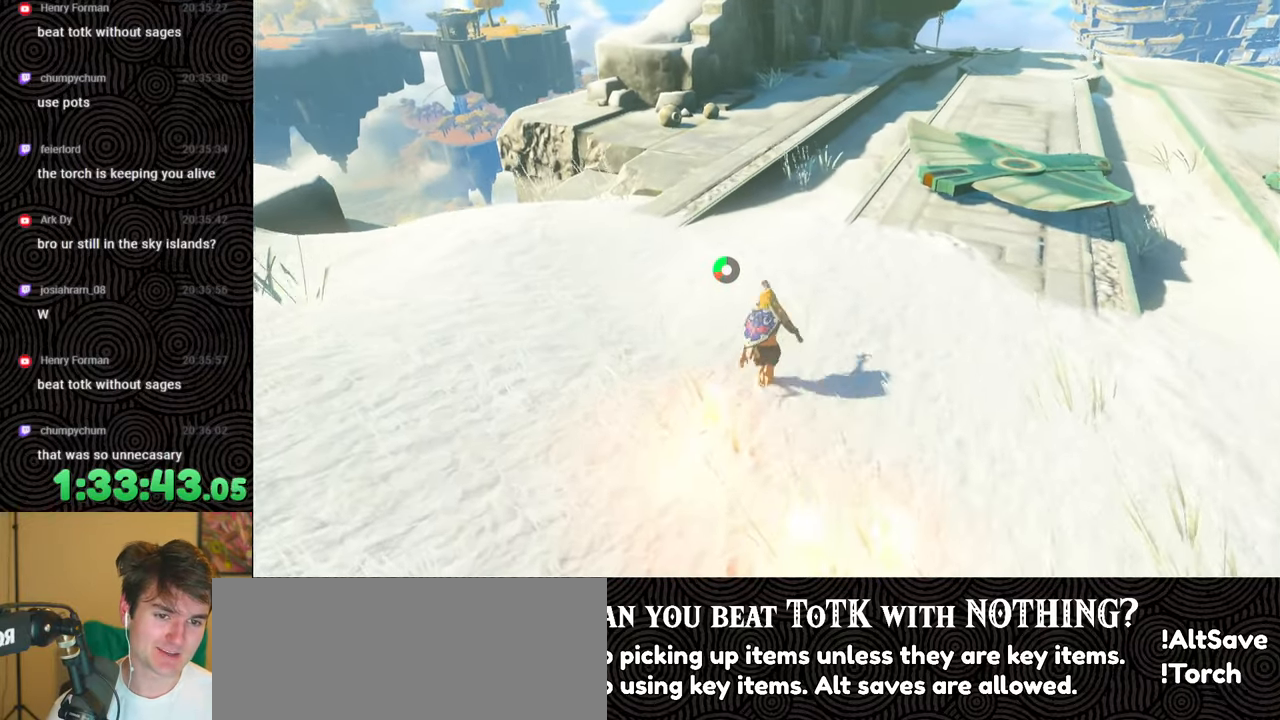
{"buttons": ["B"], "left_stick": "up", "right_stick": "up", "events": []}
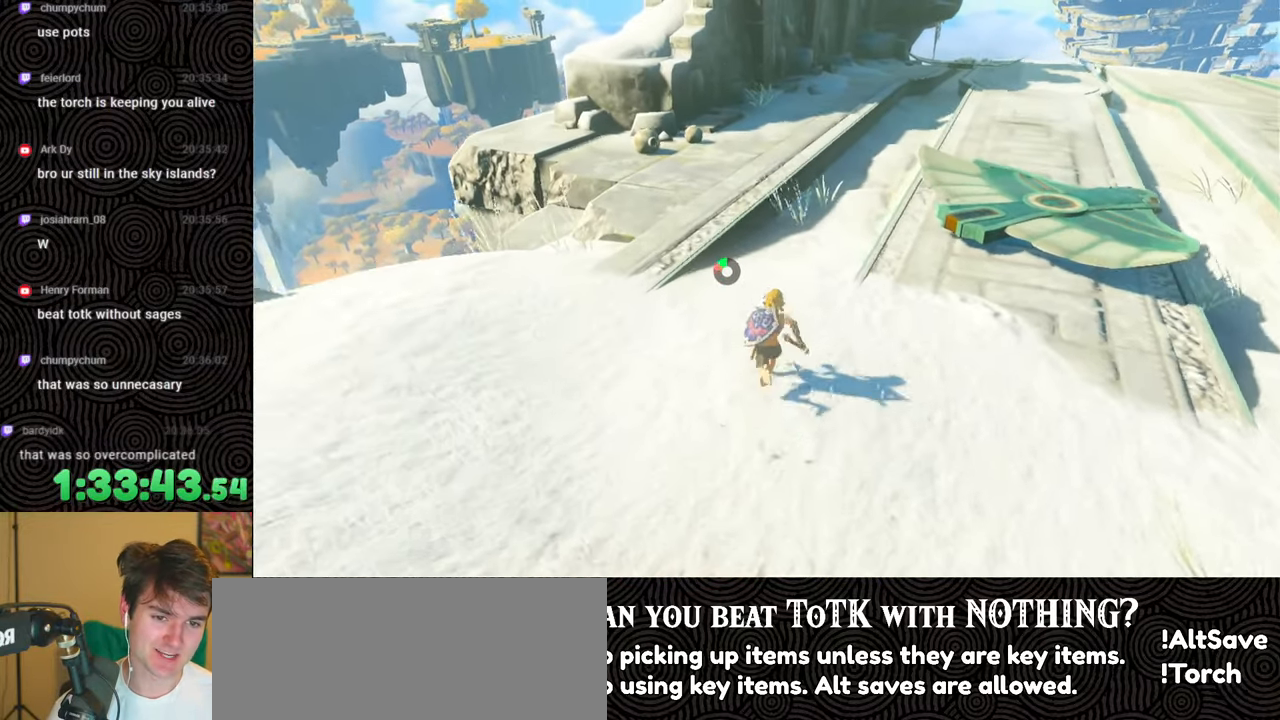
{"buttons": [], "left_stick": "up", "right_stick": "center", "events": [[383, "right_stick", "center"], [417, "B", "up"]]}
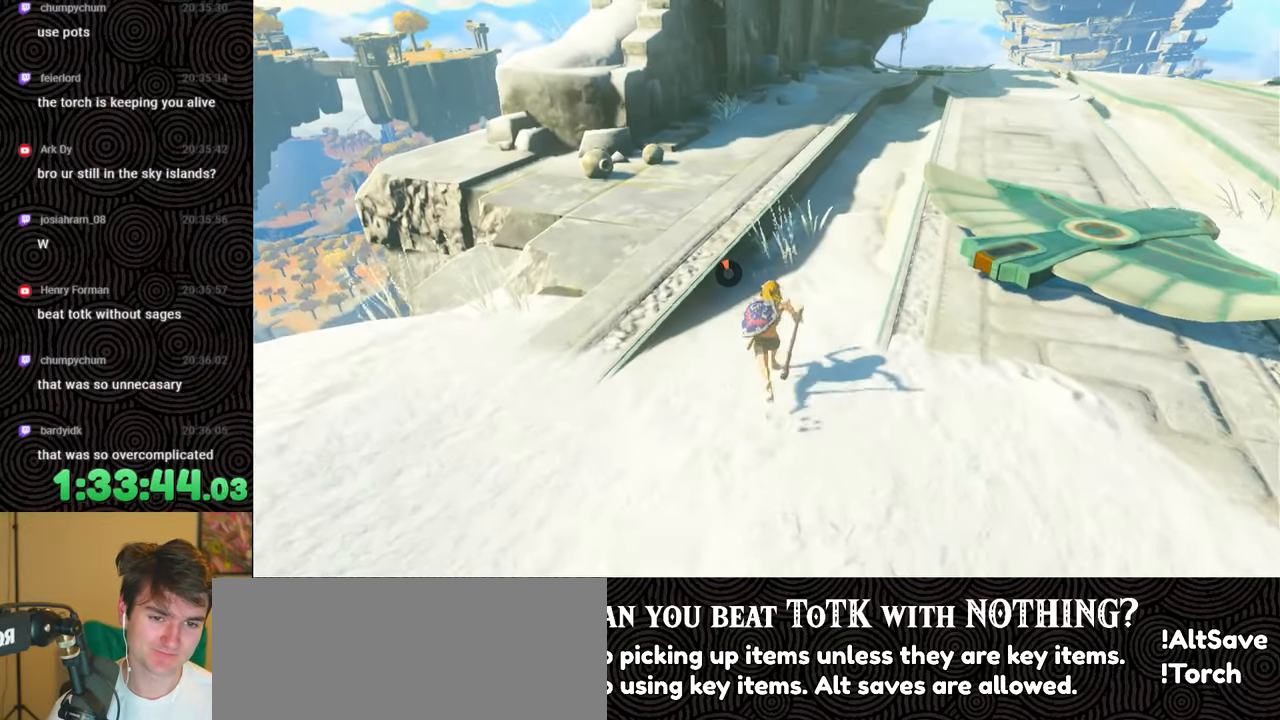
{"buttons": [], "left_stick": "up", "right_stick": "center", "events": []}
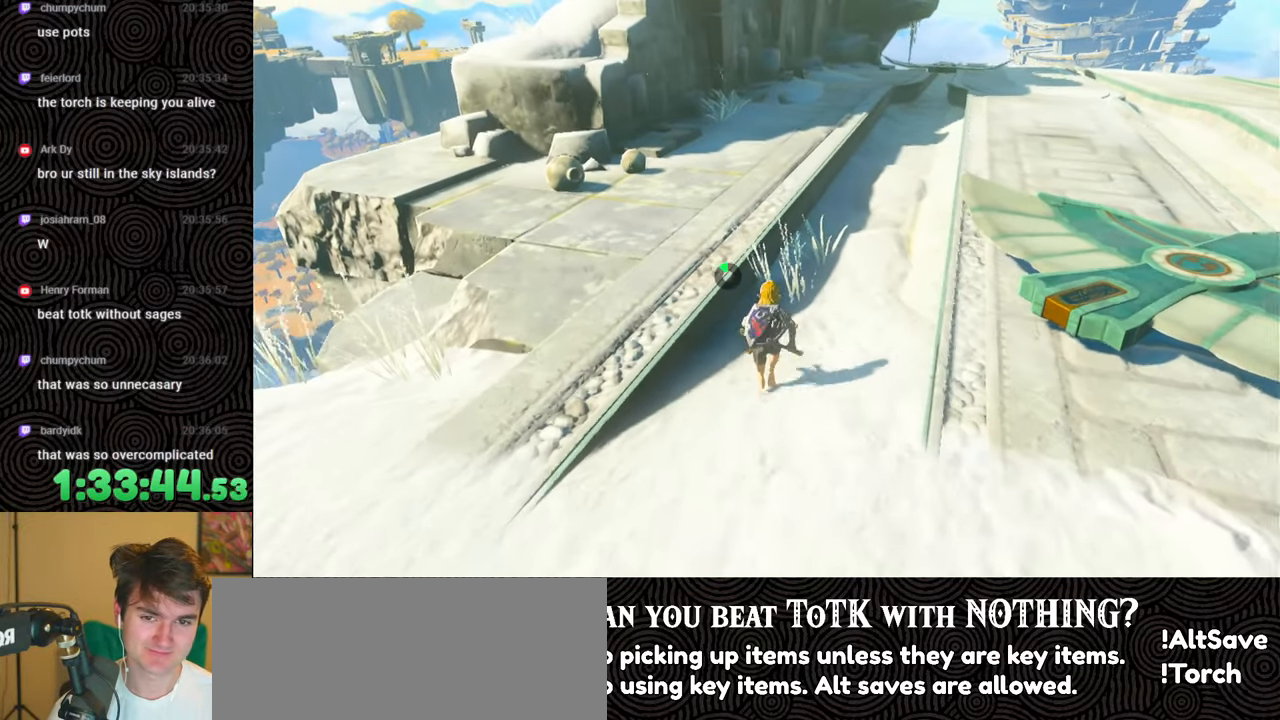
{"buttons": [], "left_stick": "up", "right_stick": "center", "events": [[350, "X", "down"], [467, "X", "up"]]}
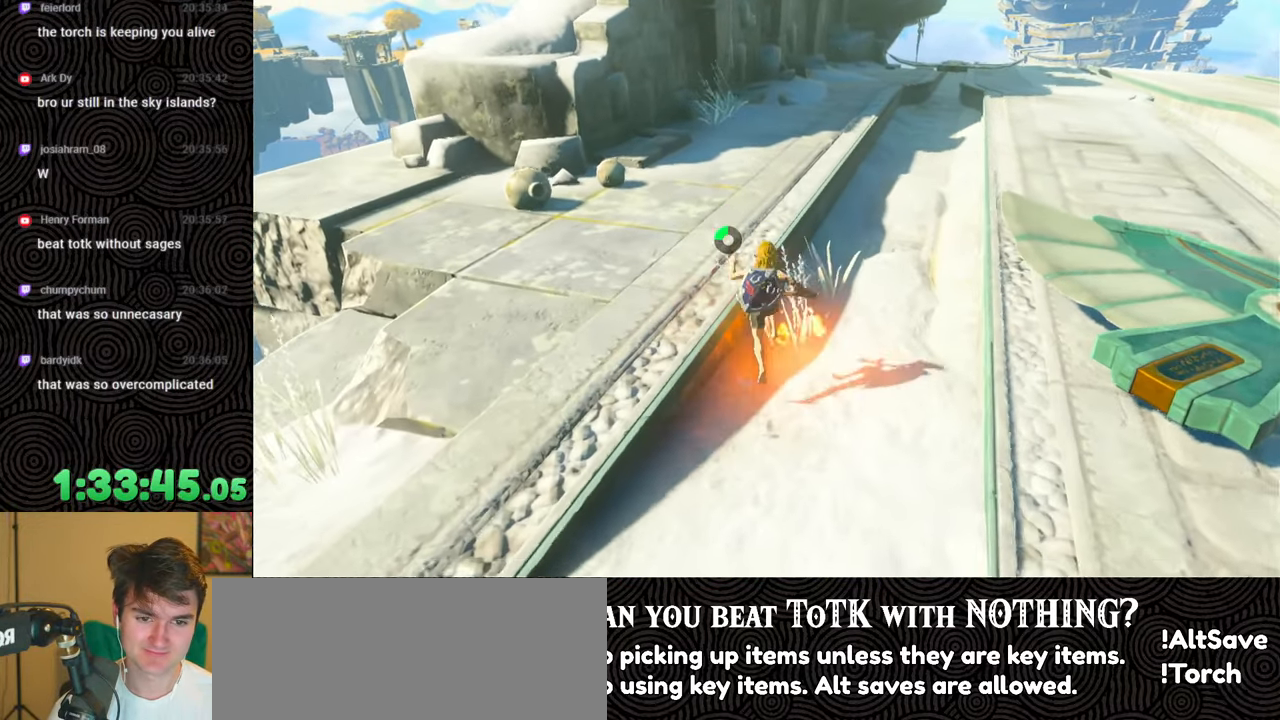
{"buttons": [], "left_stick": "up", "right_stick": "center", "events": []}
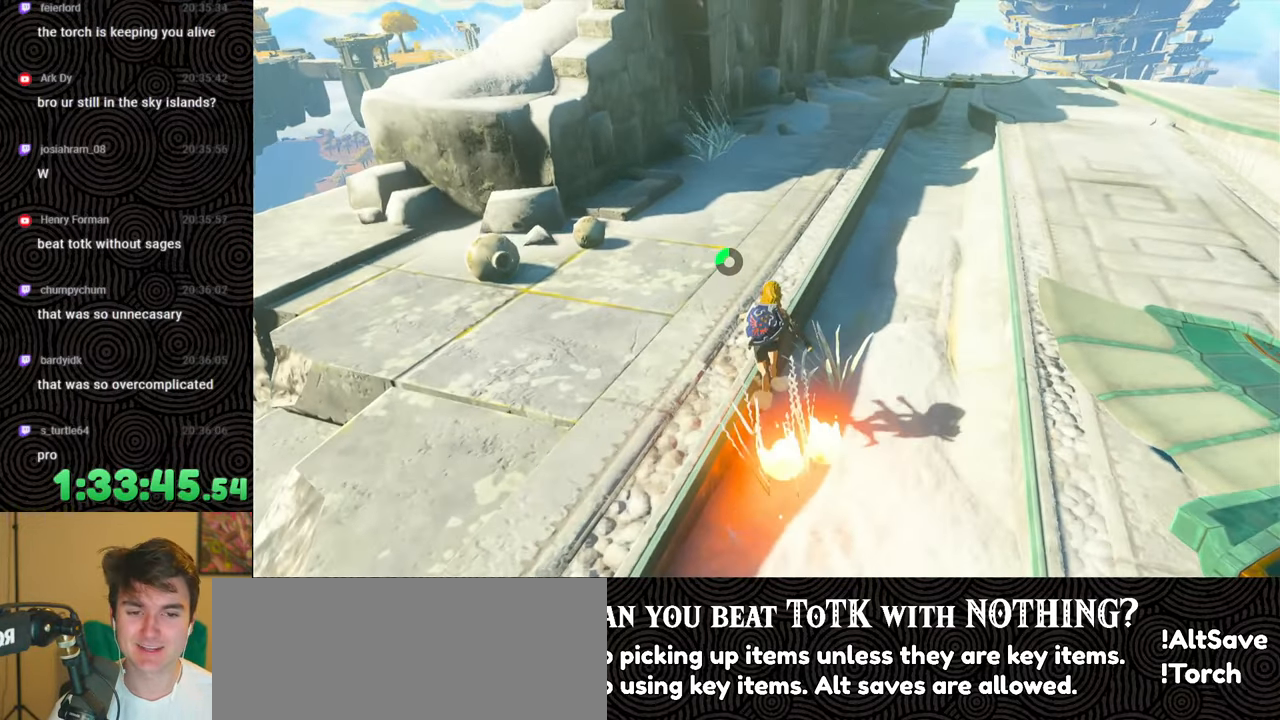
{"buttons": [], "left_stick": "up", "right_stick": "center", "events": [[17, "right_stick", "up-right"], [200, "right_stick", "center"]]}
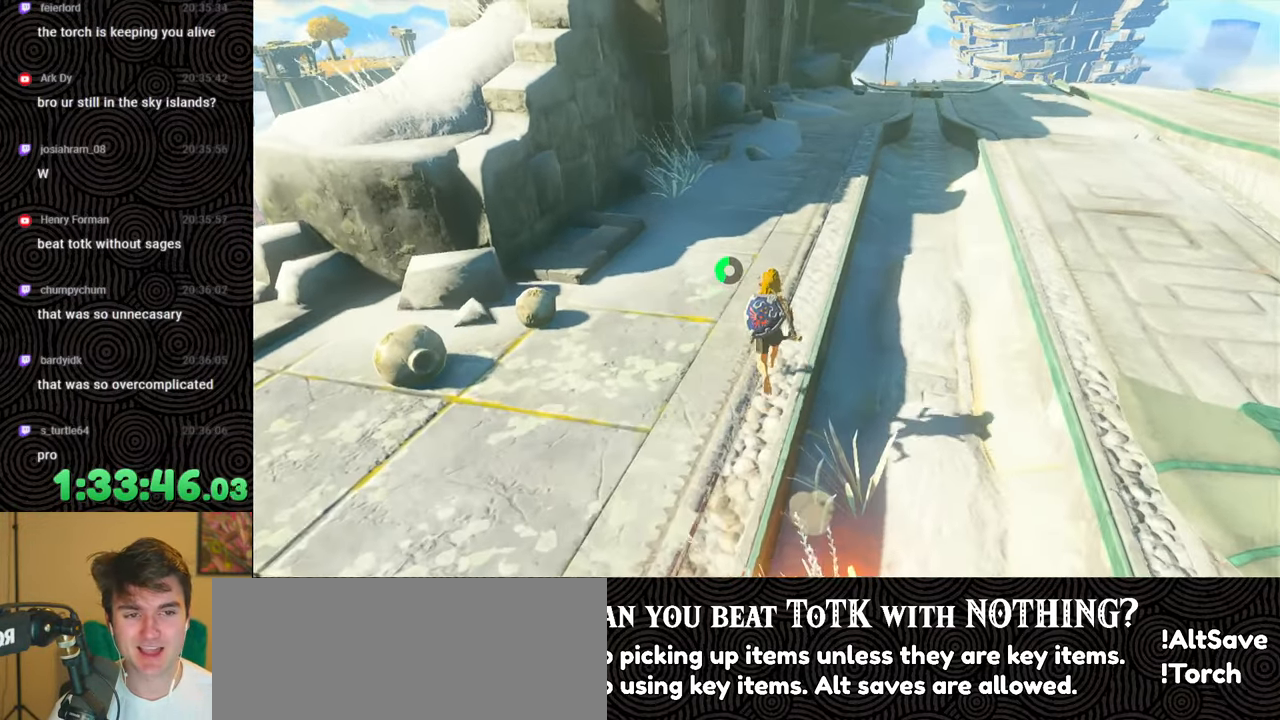
{"buttons": [], "left_stick": "up", "right_stick": "center", "events": [[33, "right_stick", "up-right"], [183, "right_stick", "center"]]}
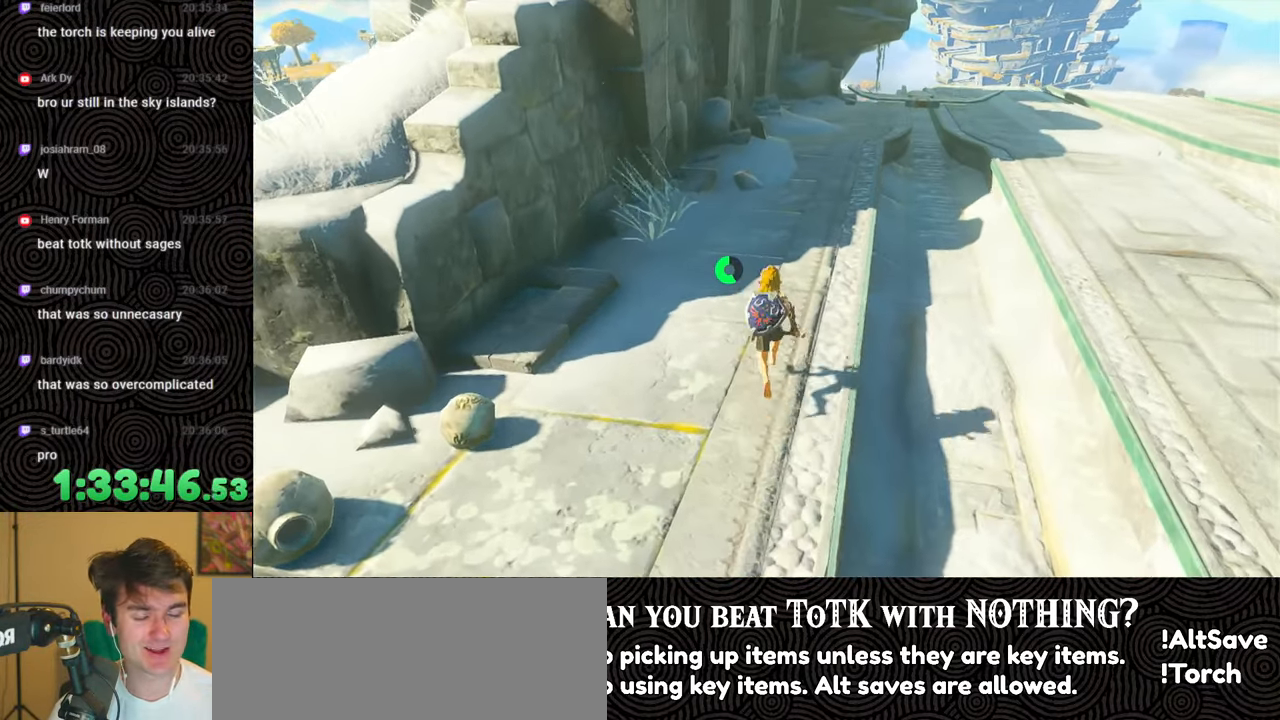
{"buttons": [], "left_stick": "up", "right_stick": "center", "events": [[100, "right_stick", "right"], [350, "right_stick", "center"]]}
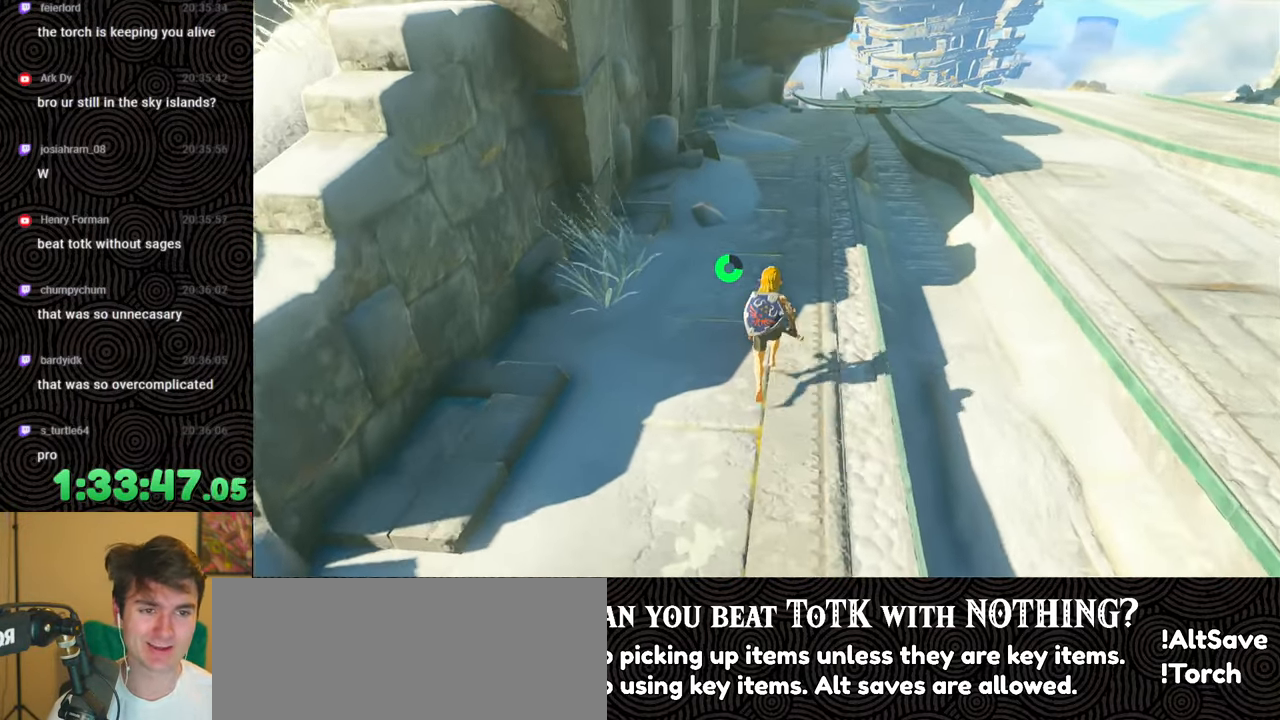
{"buttons": ["B"], "left_stick": "up", "right_stick": "center", "events": [[133, "B", "down"]]}
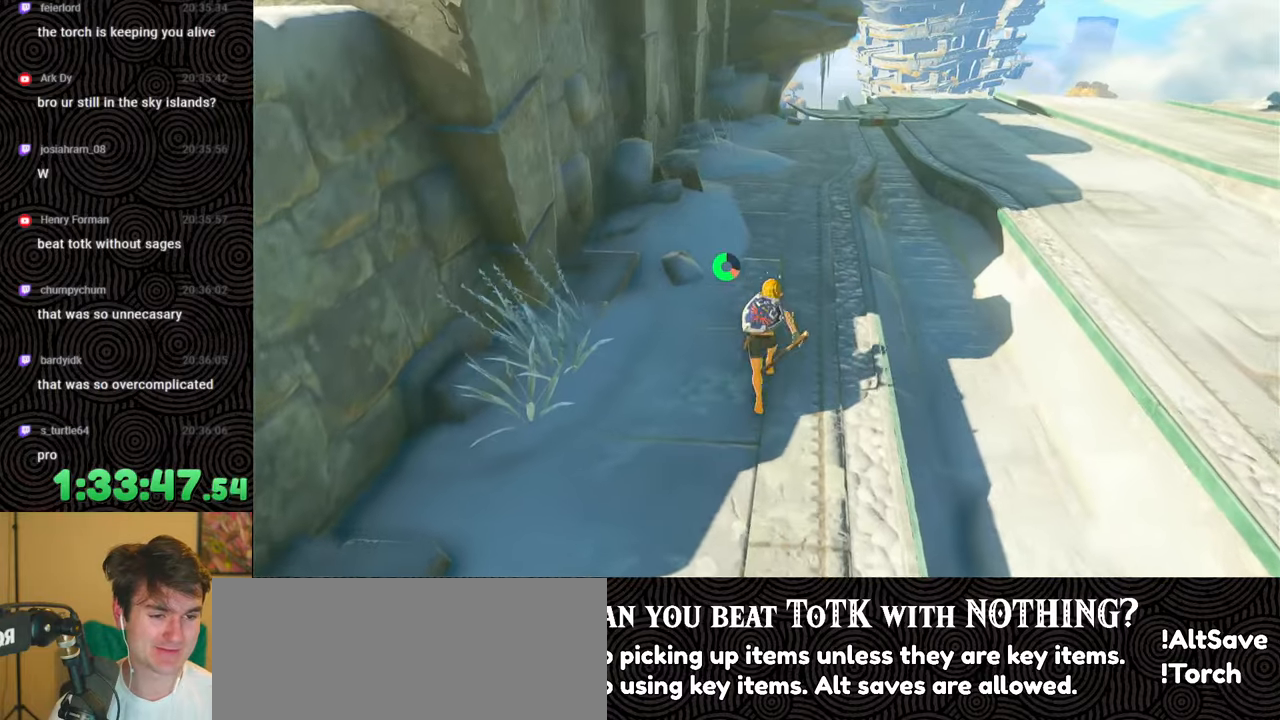
{"buttons": ["B"], "left_stick": "up", "right_stick": "center", "events": []}
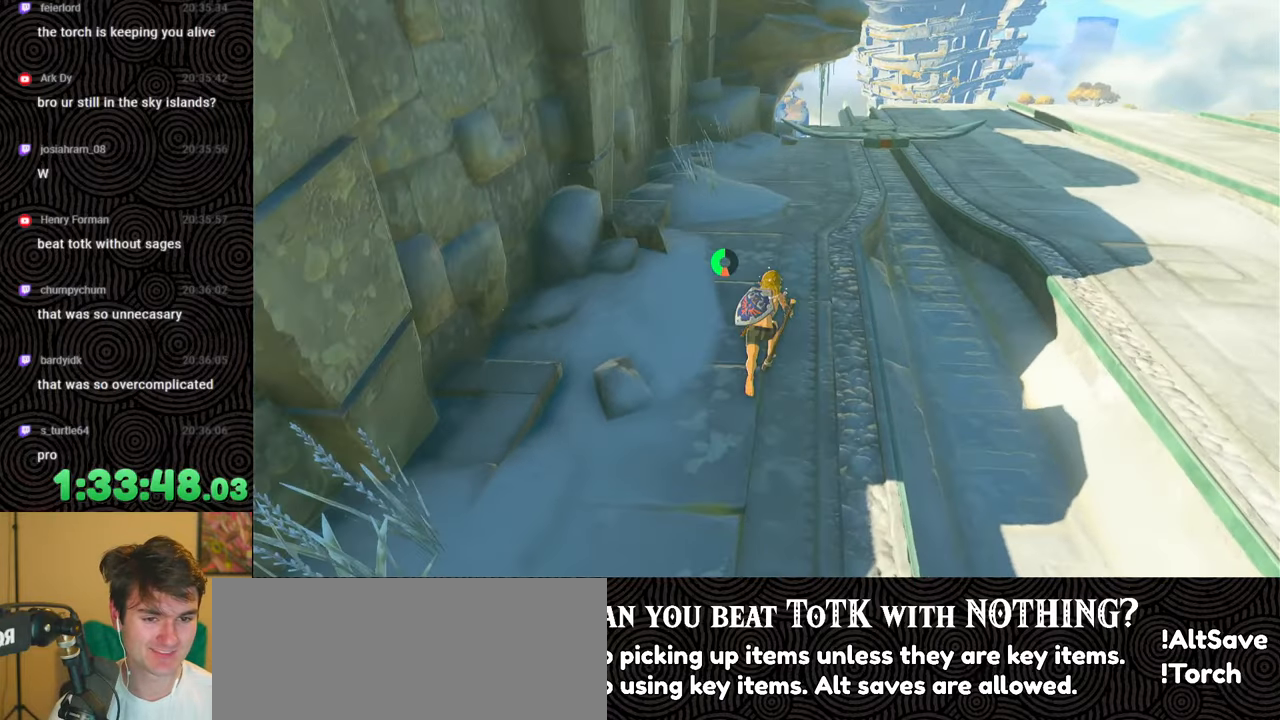
{"buttons": ["B"], "left_stick": "up", "right_stick": "center", "events": []}
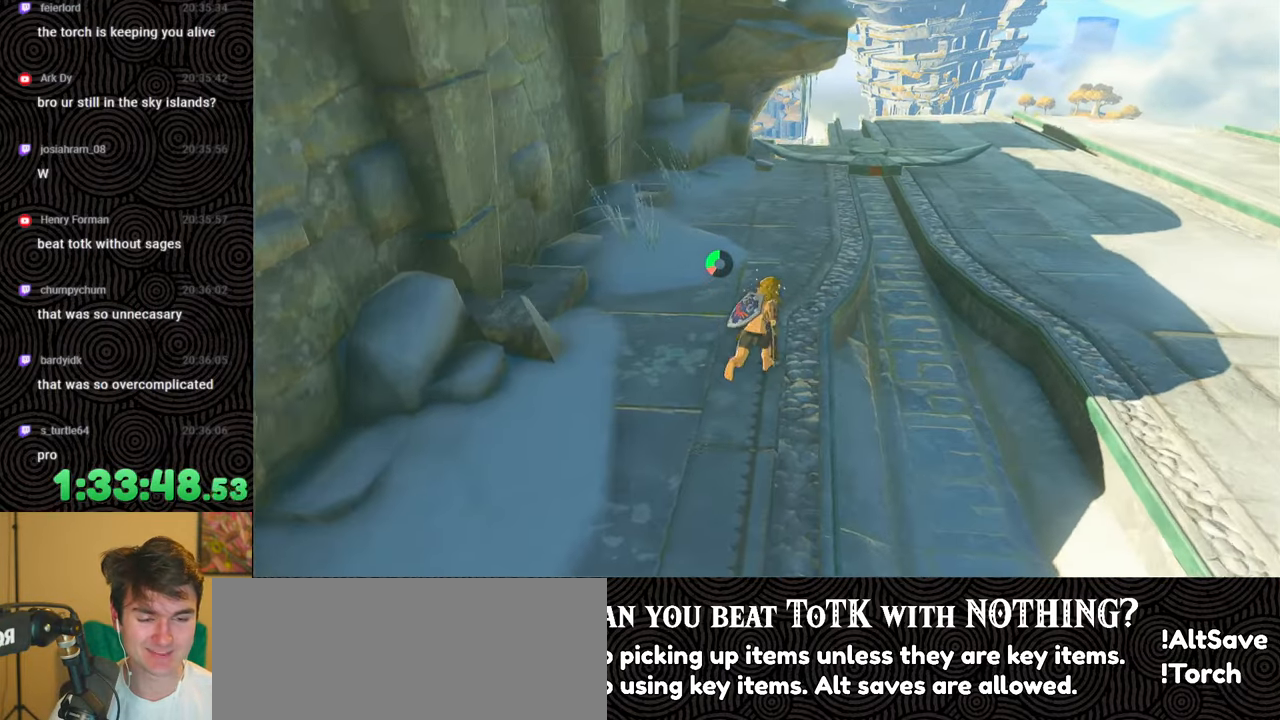
{"buttons": [], "left_stick": "up", "right_stick": "center", "events": [[150, "B", "up"]]}
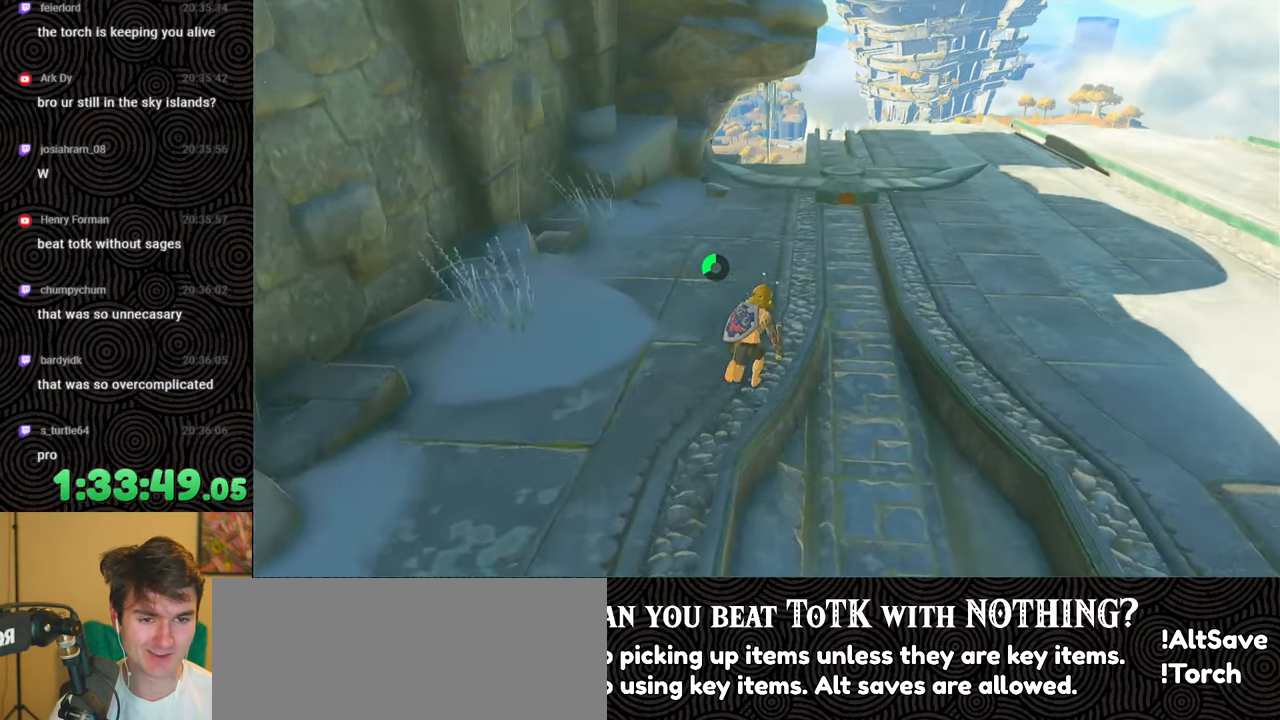
{"buttons": [], "left_stick": "up", "right_stick": "center", "events": []}
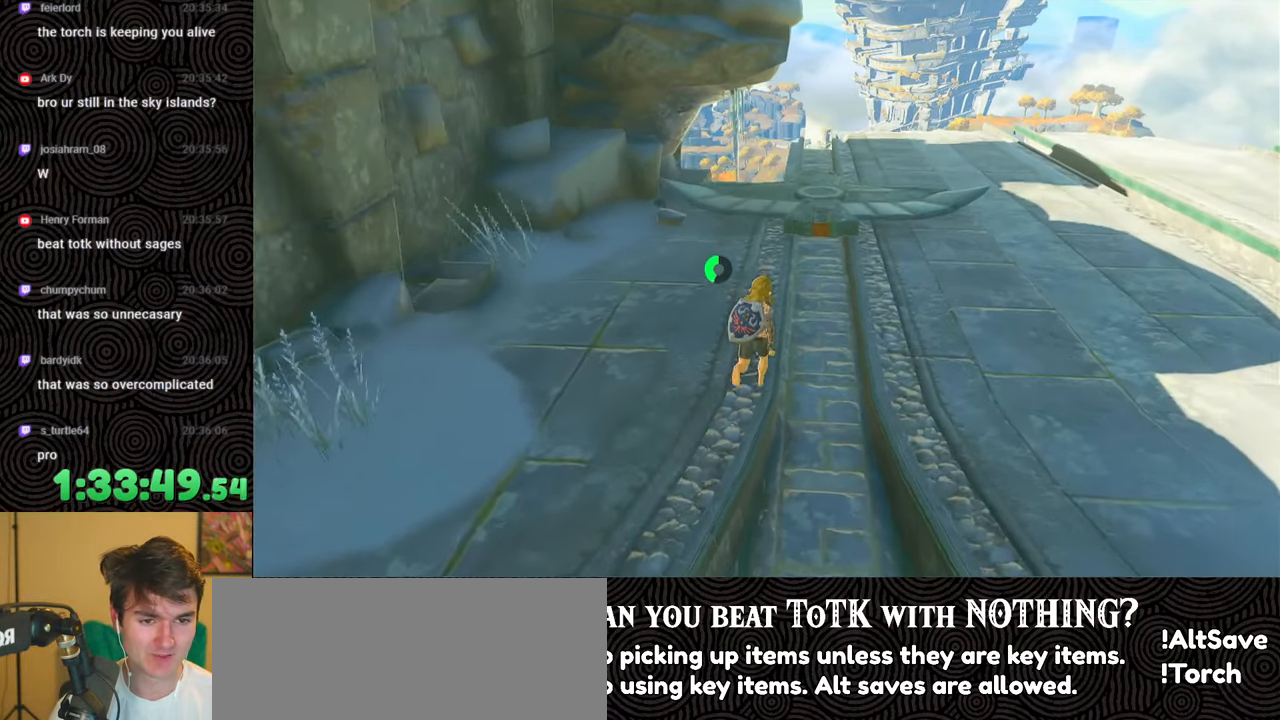
{"buttons": [], "left_stick": "up", "right_stick": "down", "events": [[450, "right_stick", "down"]]}
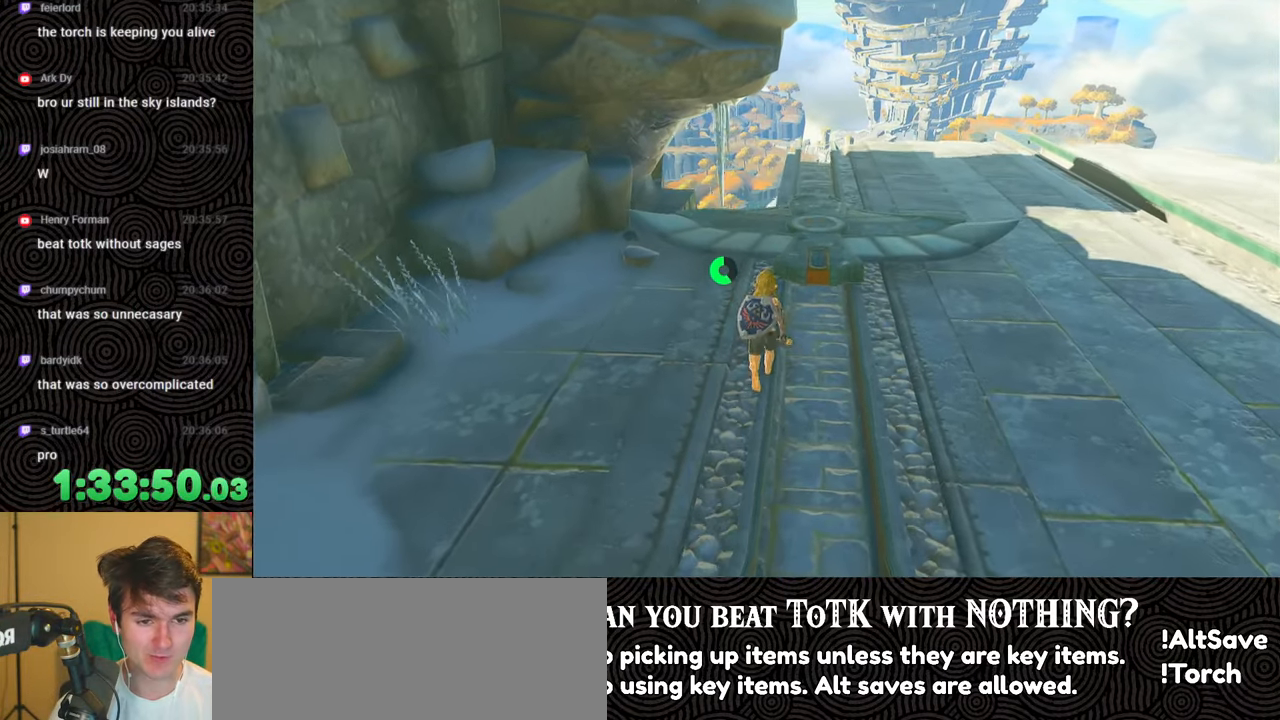
{"buttons": [], "left_stick": "up", "right_stick": "down-left", "events": [[167, "X", "down"], [300, "X", "up"], [300, "right_stick", "down-left"]]}
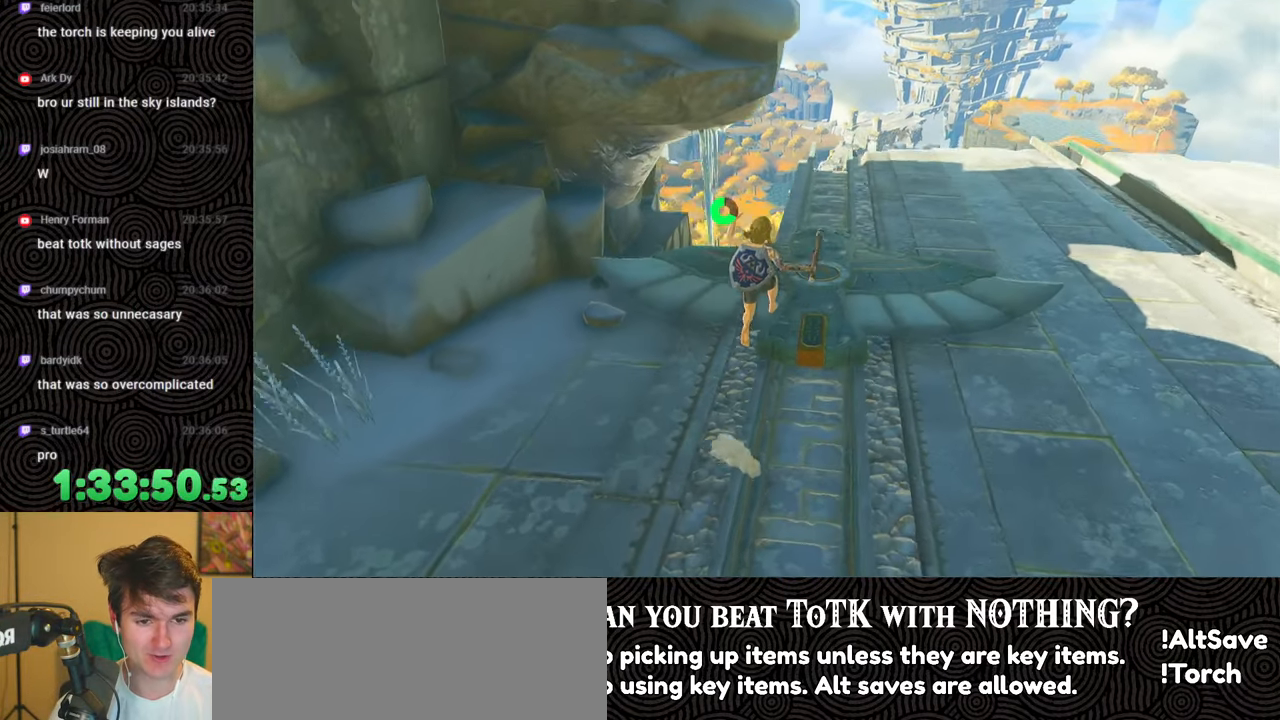
{"buttons": [], "left_stick": "up", "right_stick": "down-left", "events": []}
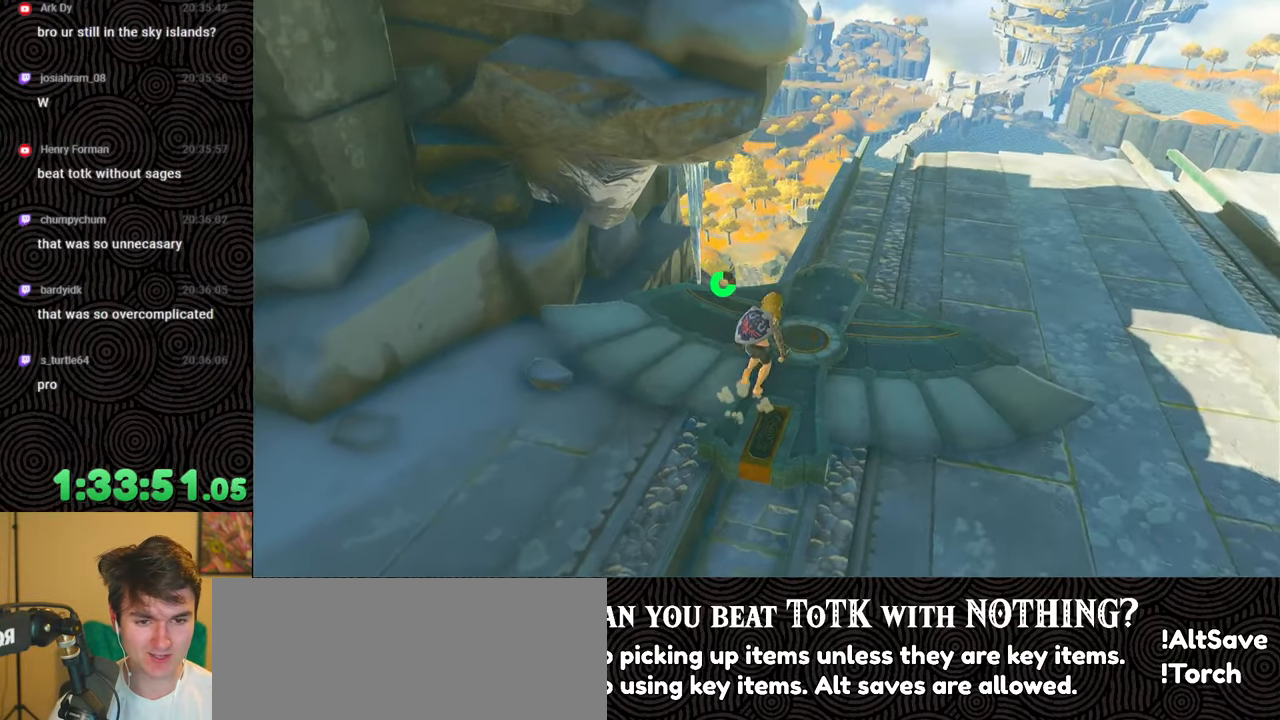
{"buttons": [], "left_stick": "center", "right_stick": "center", "events": [[67, "right_stick", "center"], [100, "left_stick", "center"], [367, "left_stick", "up-left"], [500, "left_stick", "center"]]}
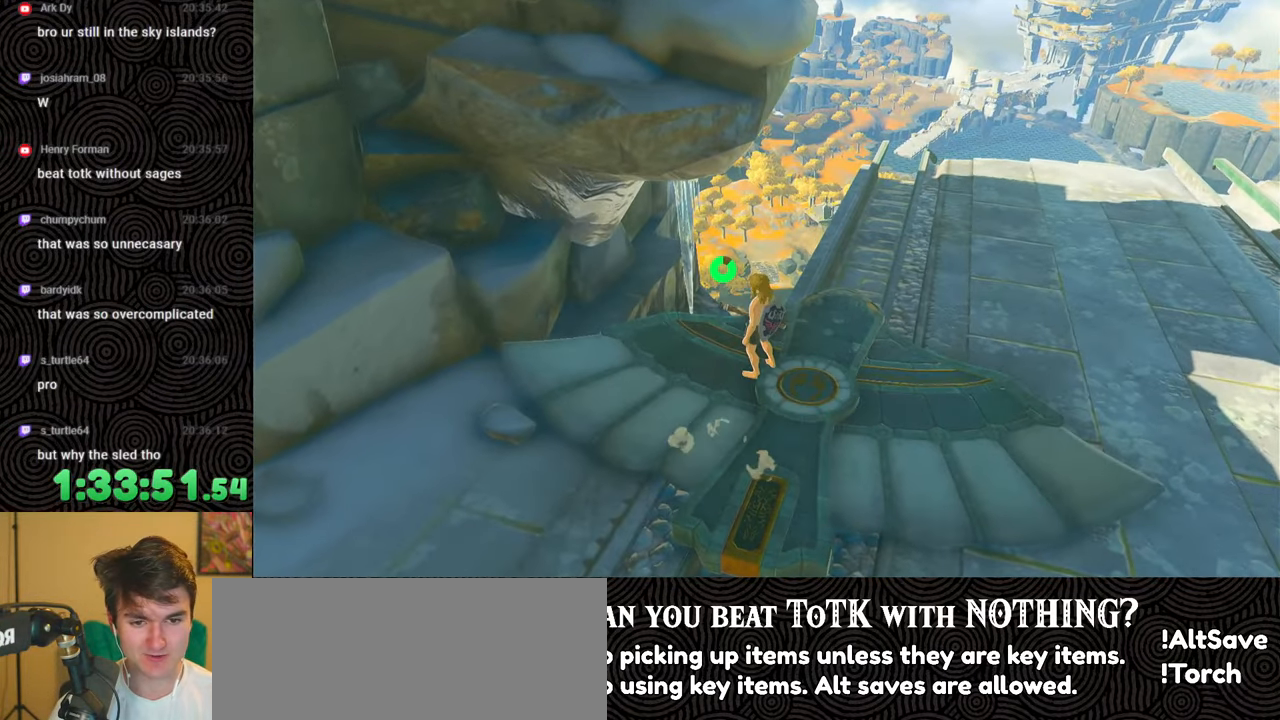
{"buttons": [], "left_stick": "center", "right_stick": "down-right", "events": [[67, "right_stick", "down-right"], [283, "left_stick", "up-left"], [467, "left_stick", "center"]]}
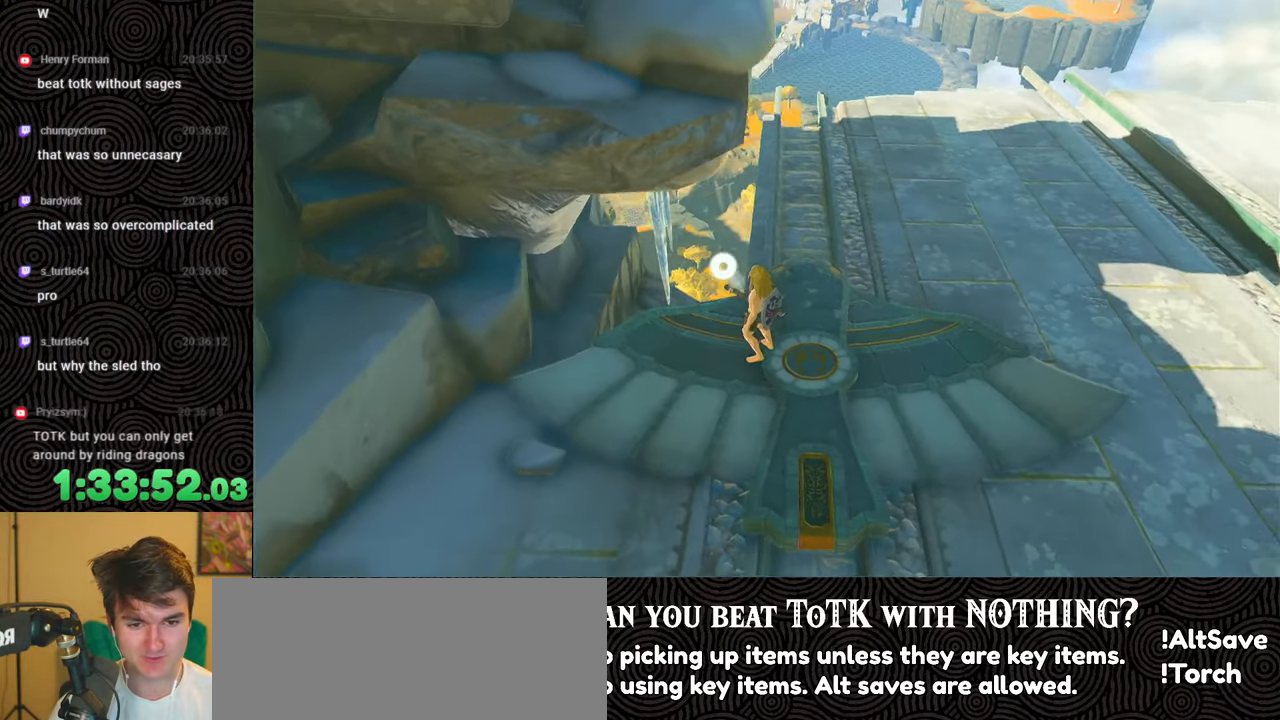
{"buttons": [], "left_stick": "center", "right_stick": "center", "events": [[17, "right_stick", "center"], [167, "right_stick", "up"], [233, "left_stick", "up-left"], [383, "left_stick", "center"], [400, "right_stick", "center"]]}
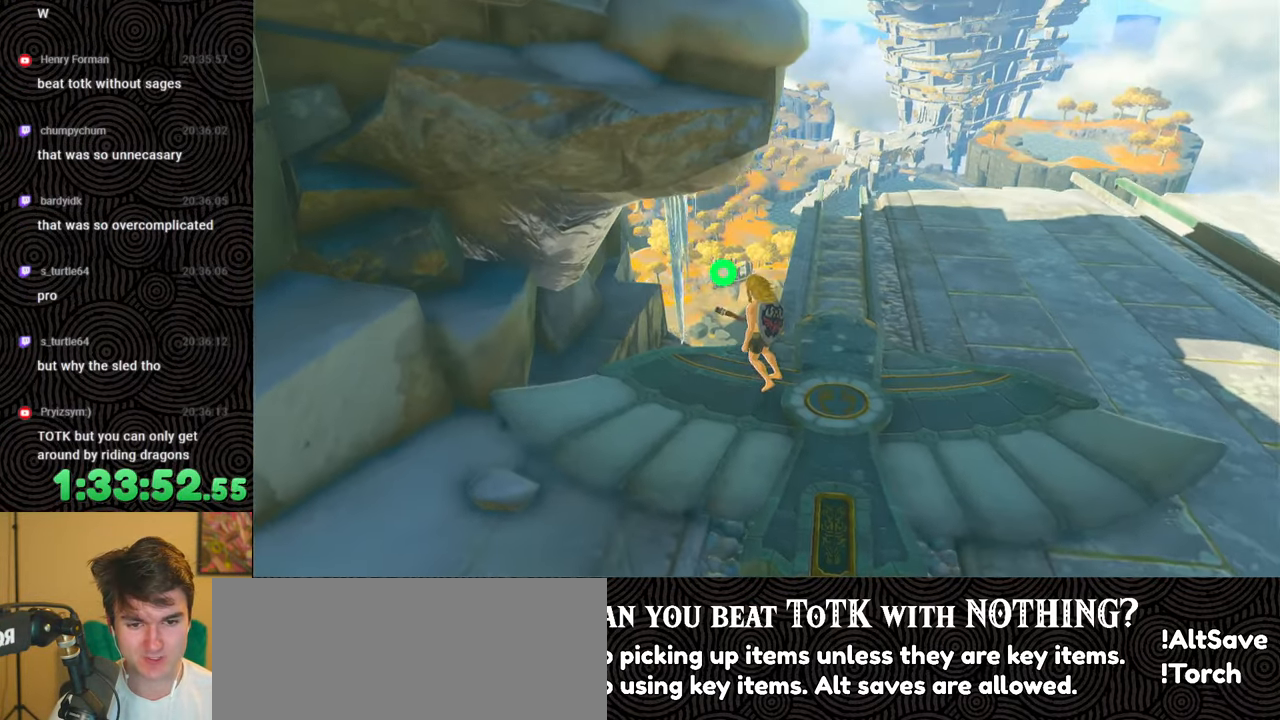
{"buttons": [], "left_stick": "center", "right_stick": "center", "events": []}
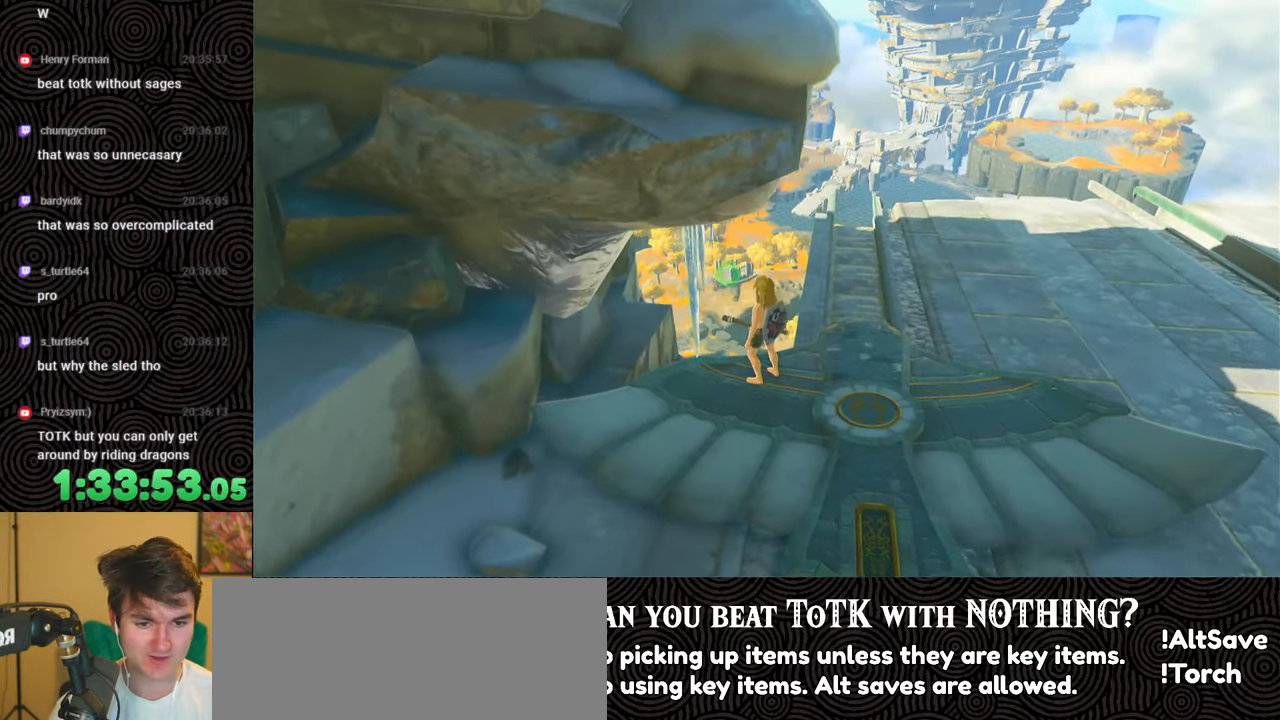
{"buttons": [], "left_stick": "down-right", "right_stick": "center", "events": [[383, "left_stick", "down-right"]]}
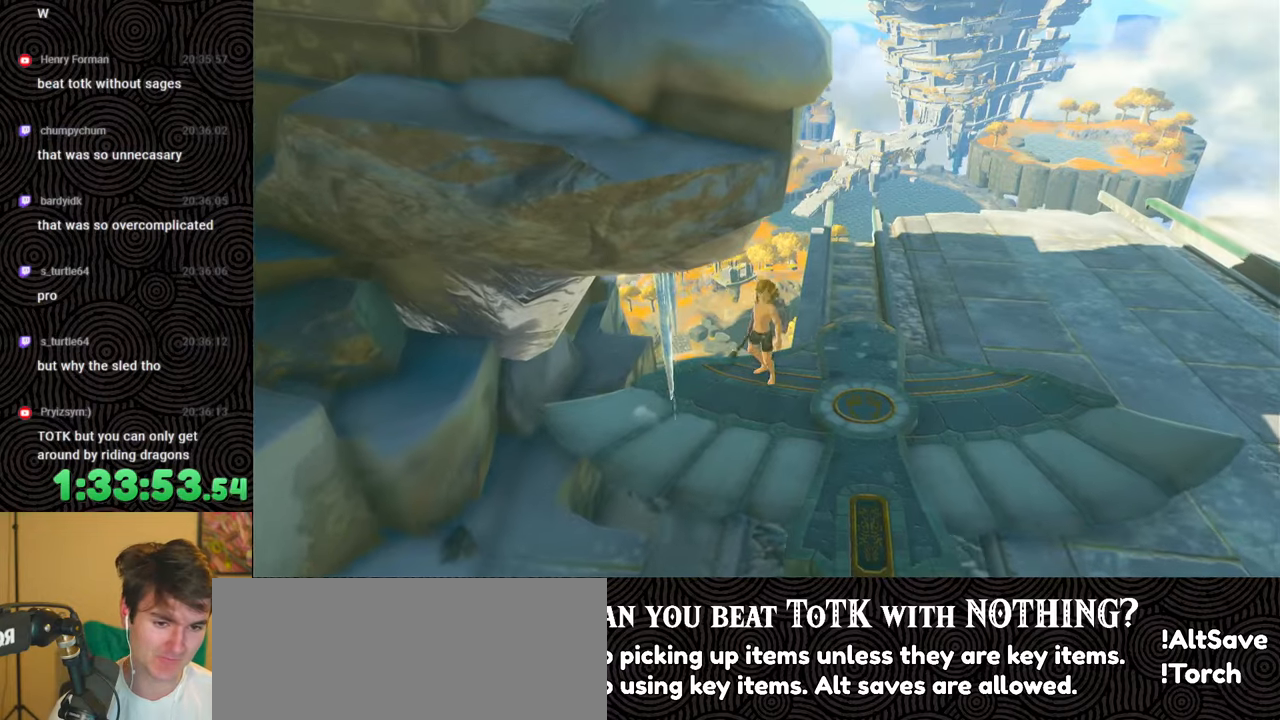
{"buttons": [], "left_stick": "center", "right_stick": "center", "events": [[267, "left_stick", "center"]]}
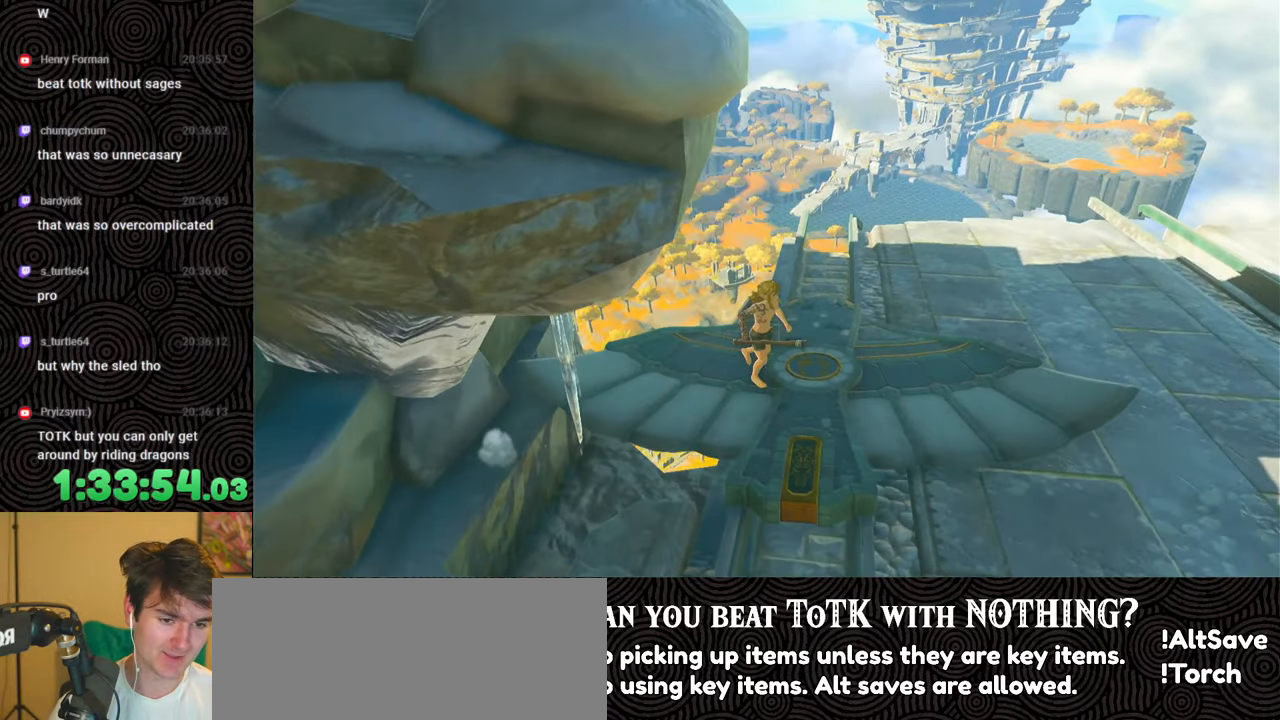
{"buttons": [], "left_stick": "center", "right_stick": "center", "events": [[17, "right_stick", "down-right"], [117, "left_stick", "up"], [300, "left_stick", "center"], [350, "right_stick", "center"]]}
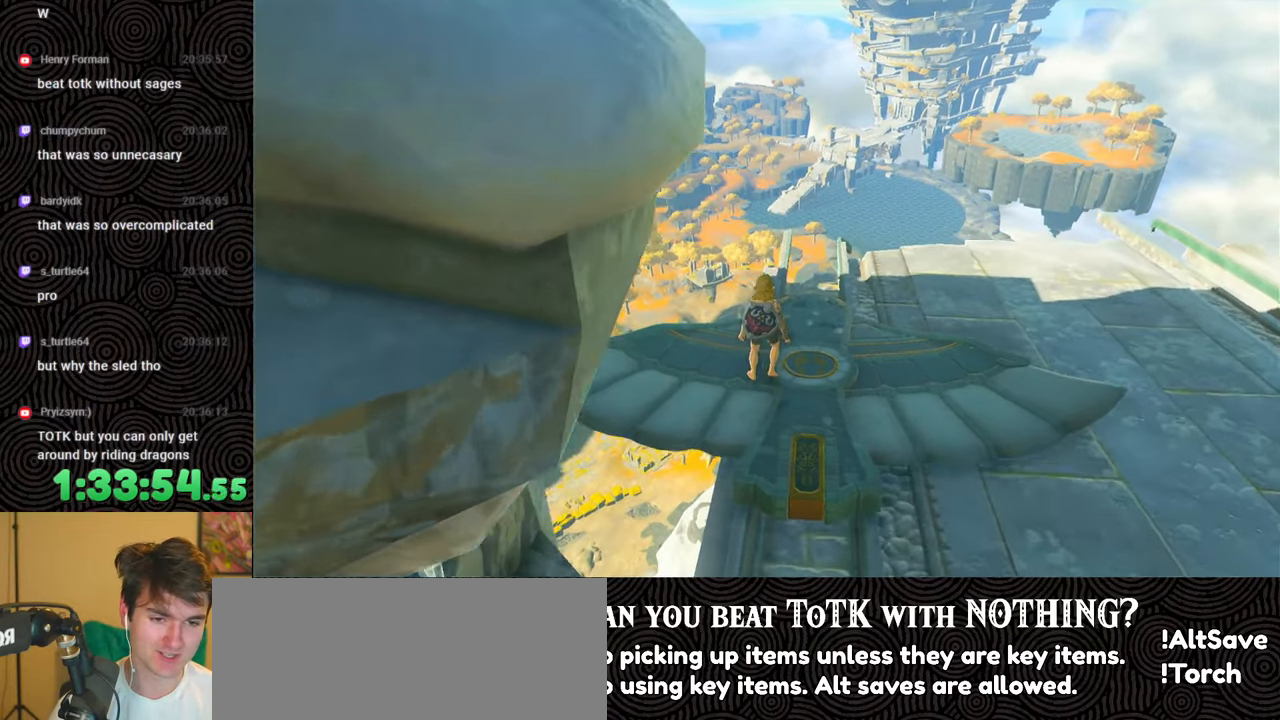
{"buttons": [], "left_stick": "center", "right_stick": "center", "events": [[100, "left_stick", "up-left"], [250, "left_stick", "center"]]}
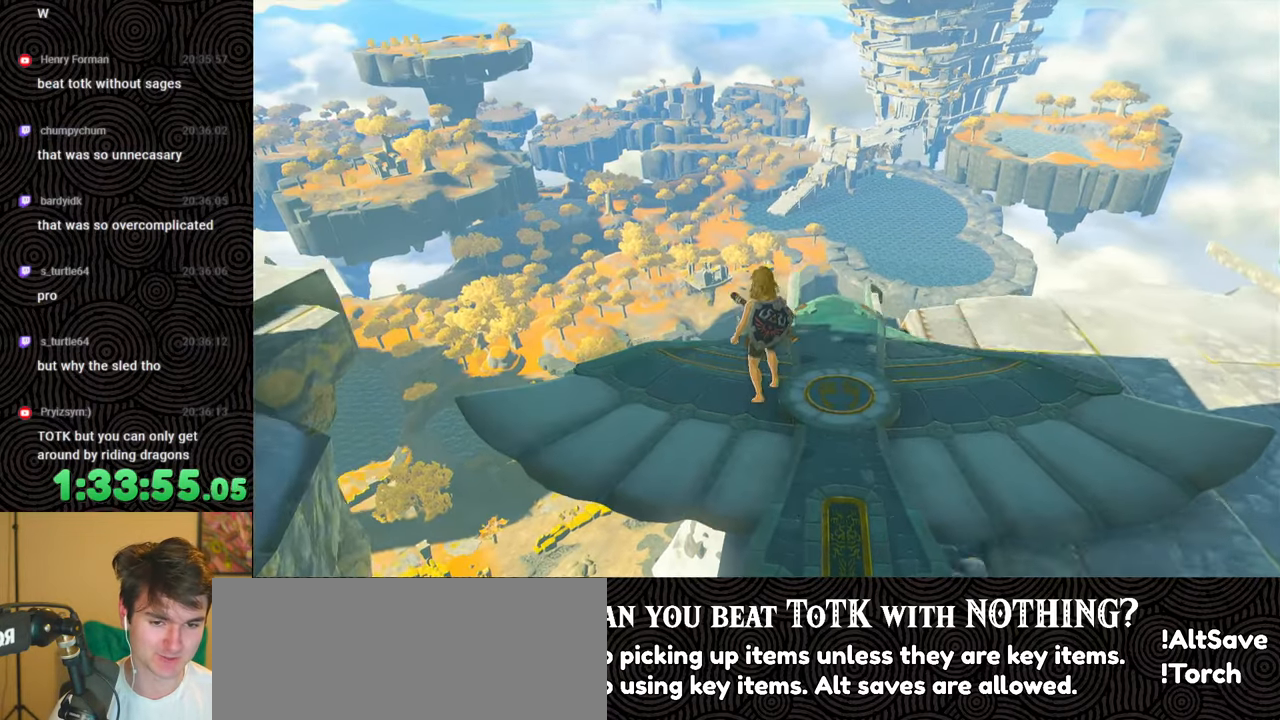
{"buttons": [], "left_stick": "center", "right_stick": "center", "events": []}
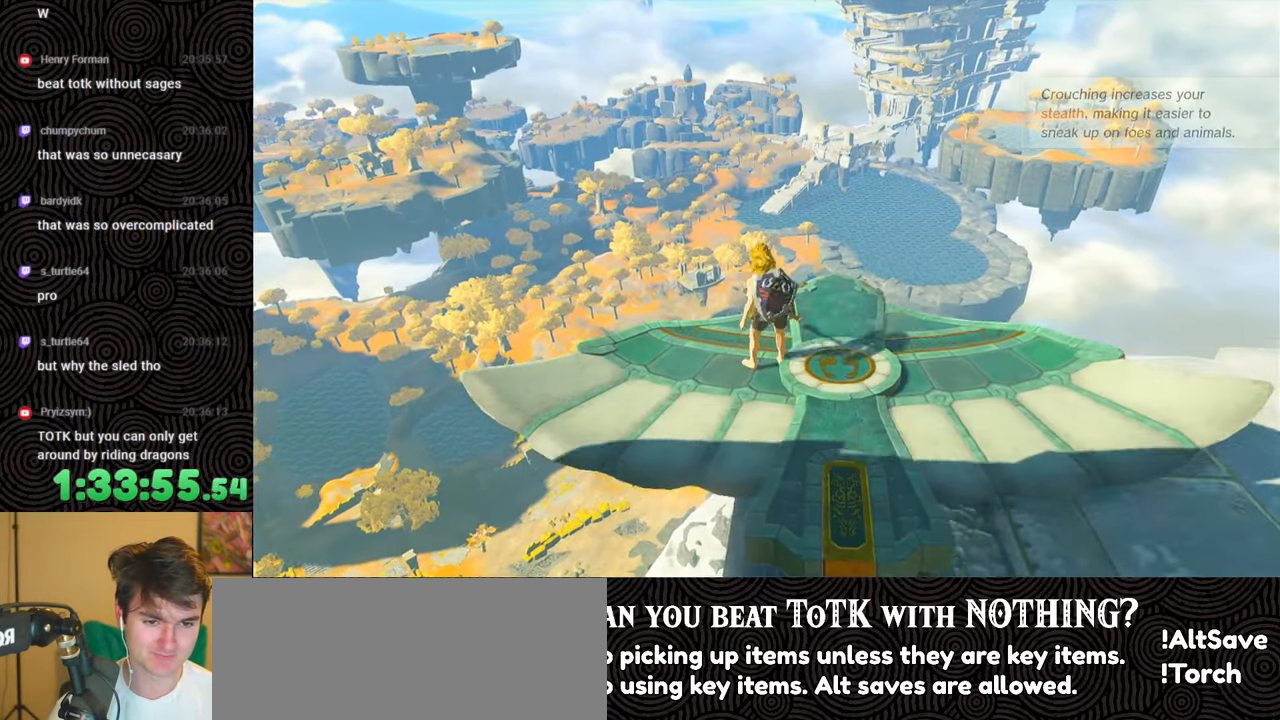
{"buttons": [], "left_stick": "center", "right_stick": "center", "events": []}
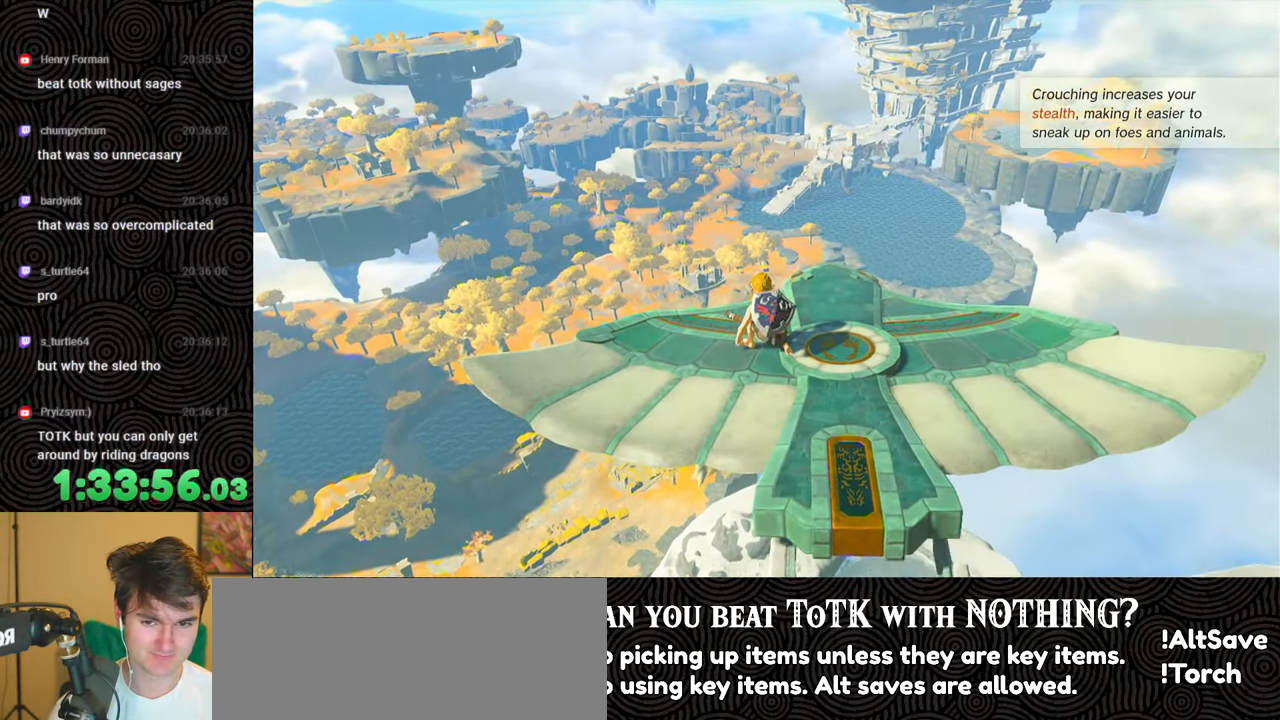
{"buttons": [], "left_stick": "center", "right_stick": "center", "events": [[17, "right_stick", "down-left"], [133, "right_stick", "center"]]}